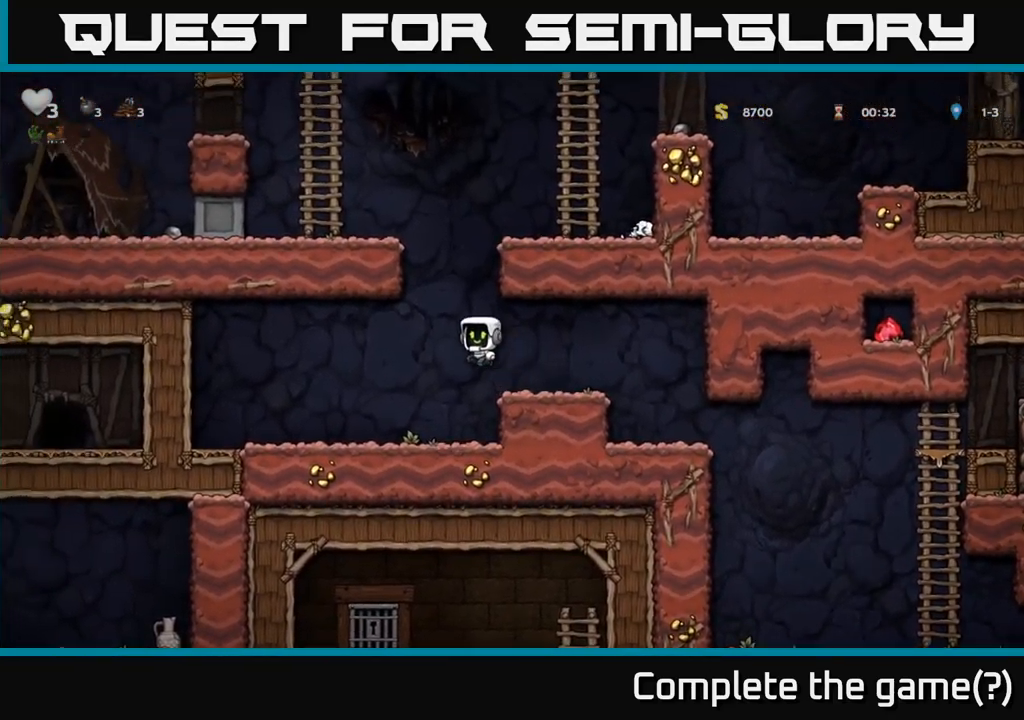
Gameplay with a controller (Xbox layout); each line is a JSON object with the inputs held at the frame after it (dt_ms = milliseconds from this image to that frame). "events" lists button and stick changes between this image and that frame as [ms after this image, input, new state], when the widget could be followed in between.
{"dt_ms": 500, "buttons": [], "left_stick": "right", "right_stick": "center"}
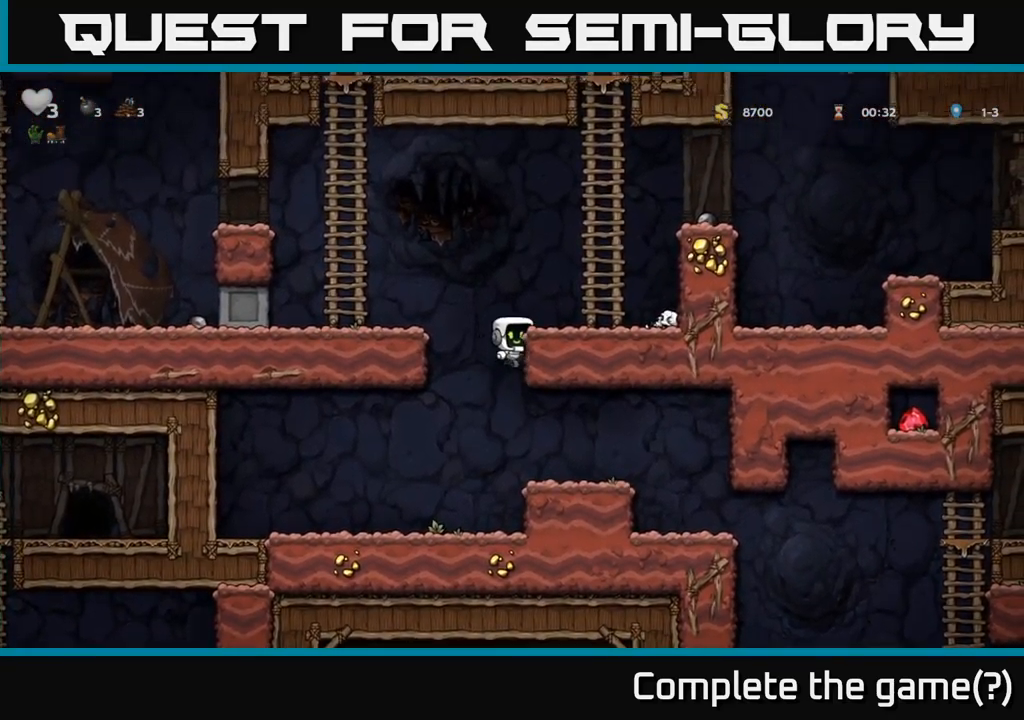
{"dt_ms": 500, "buttons": [], "left_stick": "up", "right_stick": "center", "events": [[183, "A", "down"], [466, "A", "up"], [483, "left_stick", "up"]]}
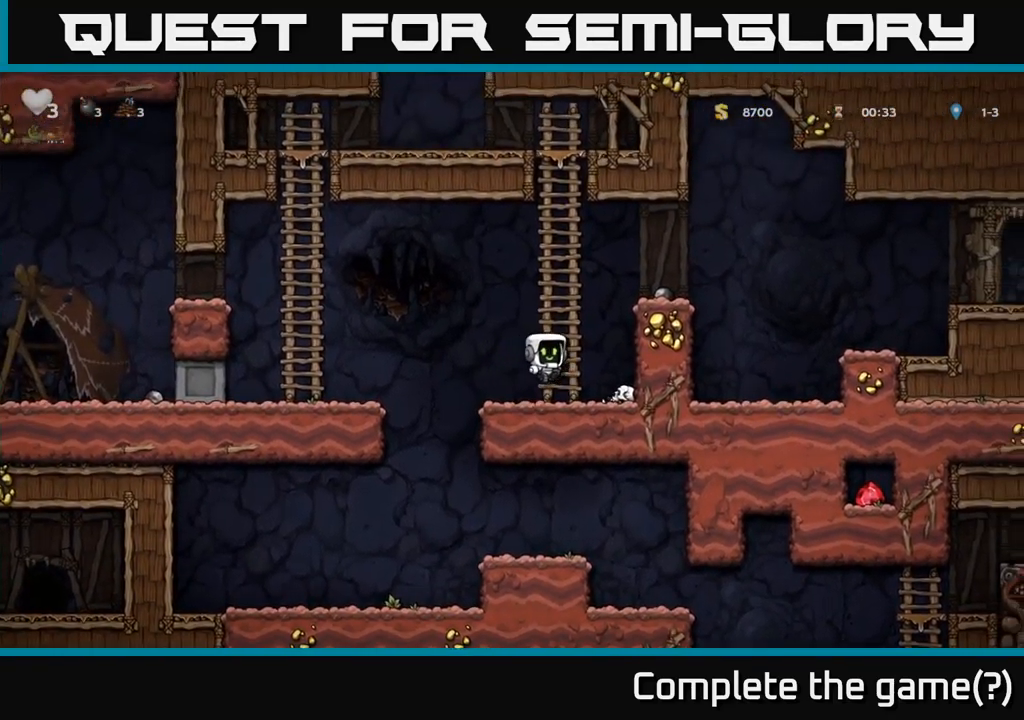
{"dt_ms": 500, "buttons": ["A"], "left_stick": "left", "right_stick": "center", "events": [[117, "A", "down"], [117, "left_stick", "up-left"], [267, "A", "up"], [400, "left_stick", "left"], [467, "A", "down"]]}
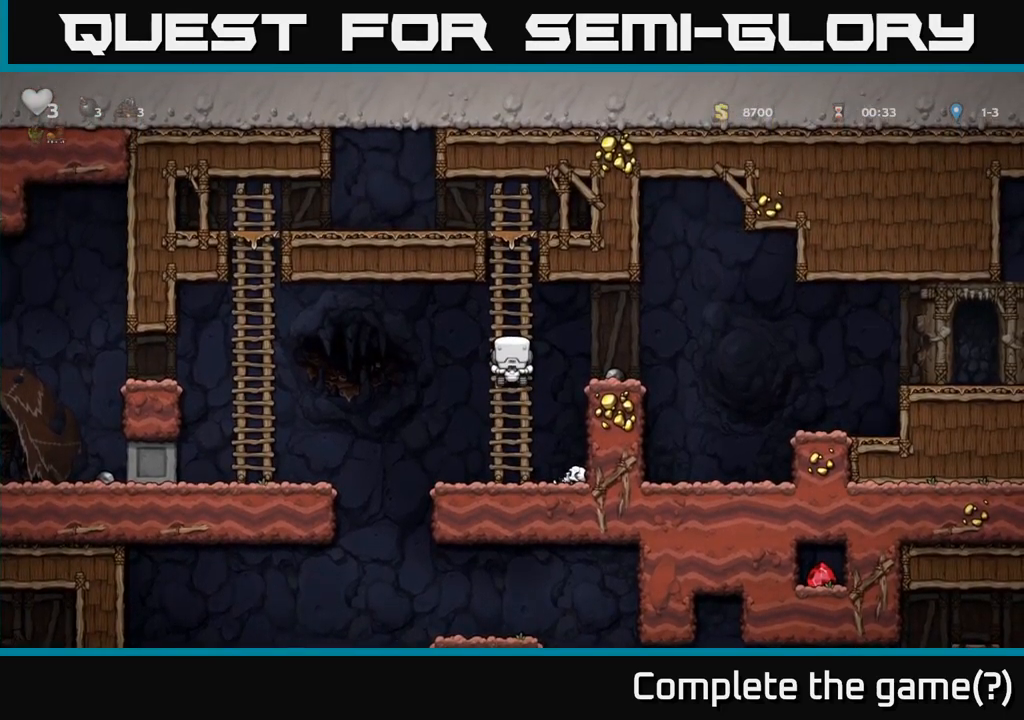
{"dt_ms": 500, "buttons": [], "left_stick": "left", "right_stick": "center", "events": [[117, "A", "up"]]}
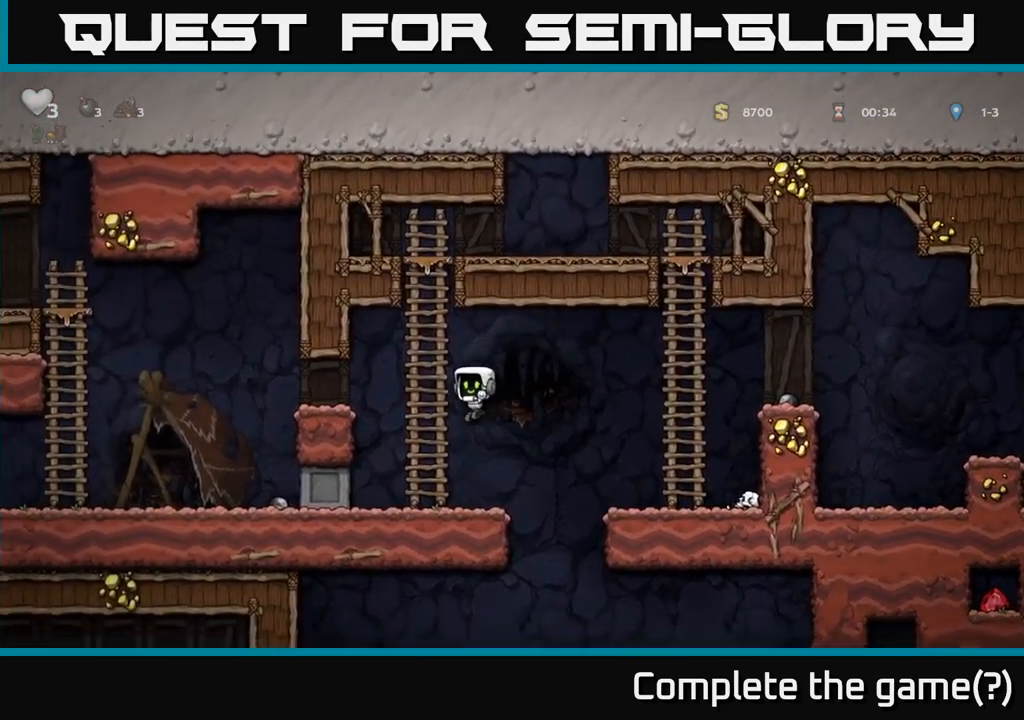
{"dt_ms": 500, "buttons": ["A"], "left_stick": "left", "right_stick": "center", "events": [[117, "left_stick", "right"], [183, "left_stick", "center"], [383, "left_stick", "left"], [450, "A", "down"]]}
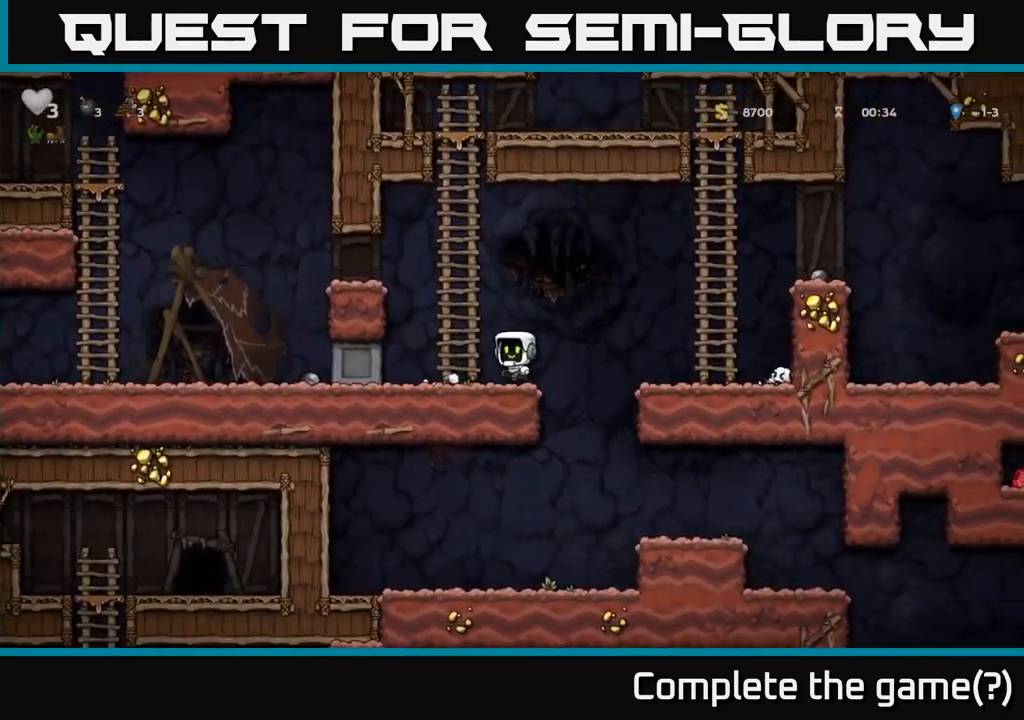
{"dt_ms": 500, "buttons": [], "left_stick": "left", "right_stick": "center", "events": [[150, "A", "up"], [200, "left_stick", "up-left"], [350, "A", "down"], [350, "left_stick", "left"], [500, "A", "up"]]}
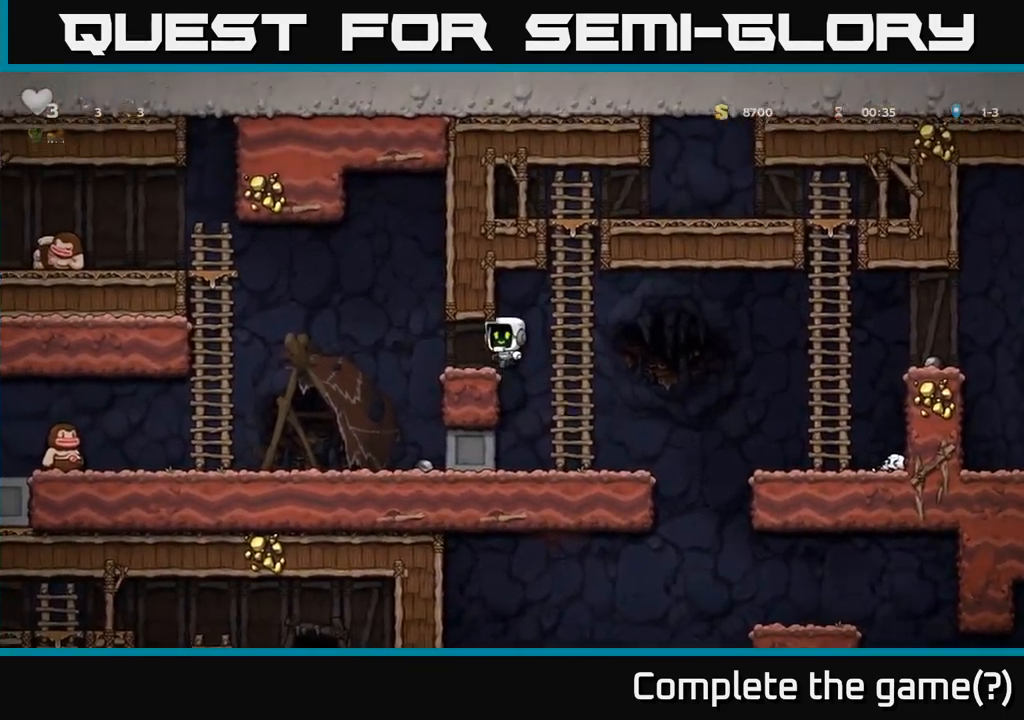
{"dt_ms": 500, "buttons": [], "left_stick": "right", "right_stick": "center", "events": [[317, "left_stick", "center"], [433, "left_stick", "right"]]}
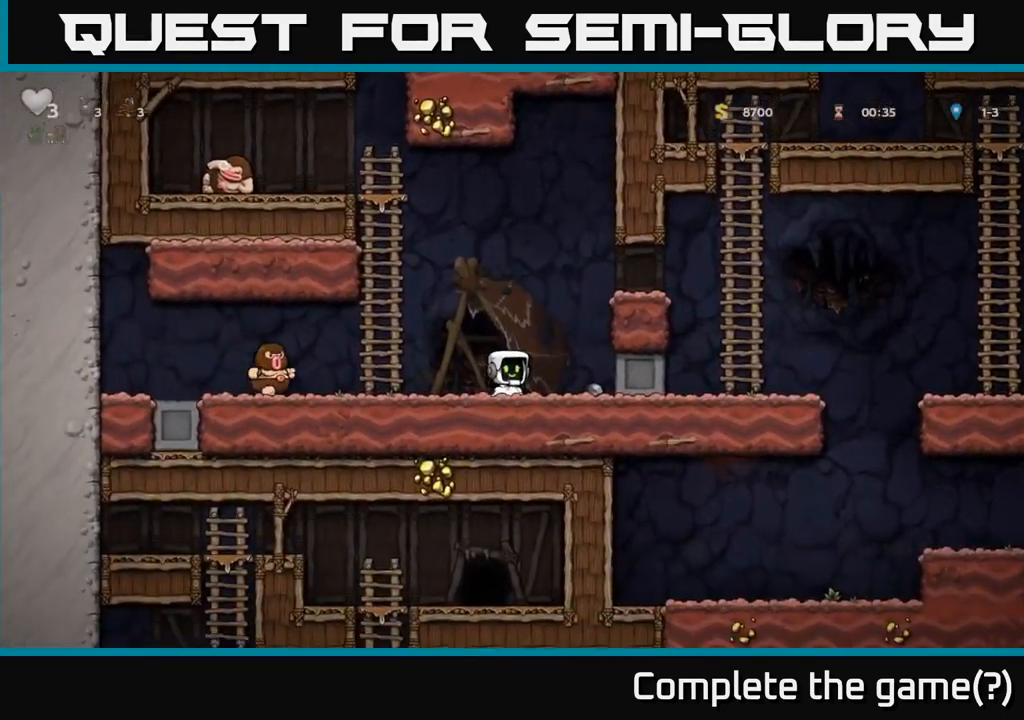
{"dt_ms": 500, "buttons": [], "left_stick": "right", "right_stick": "center", "events": [[183, "left_stick", "down"], [250, "X", "down"], [317, "X", "up"], [333, "left_stick", "left"], [400, "X", "down"], [450, "X", "up"], [450, "left_stick", "center"], [500, "left_stick", "right"]]}
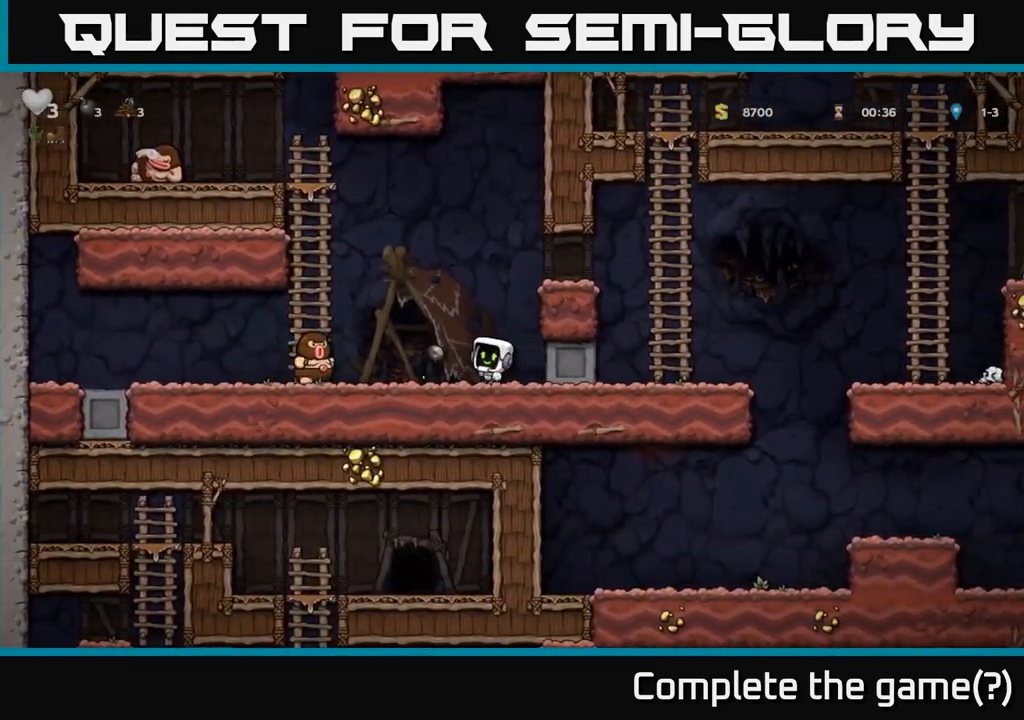
{"dt_ms": 1000, "buttons": [], "left_stick": "left", "right_stick": "center"}
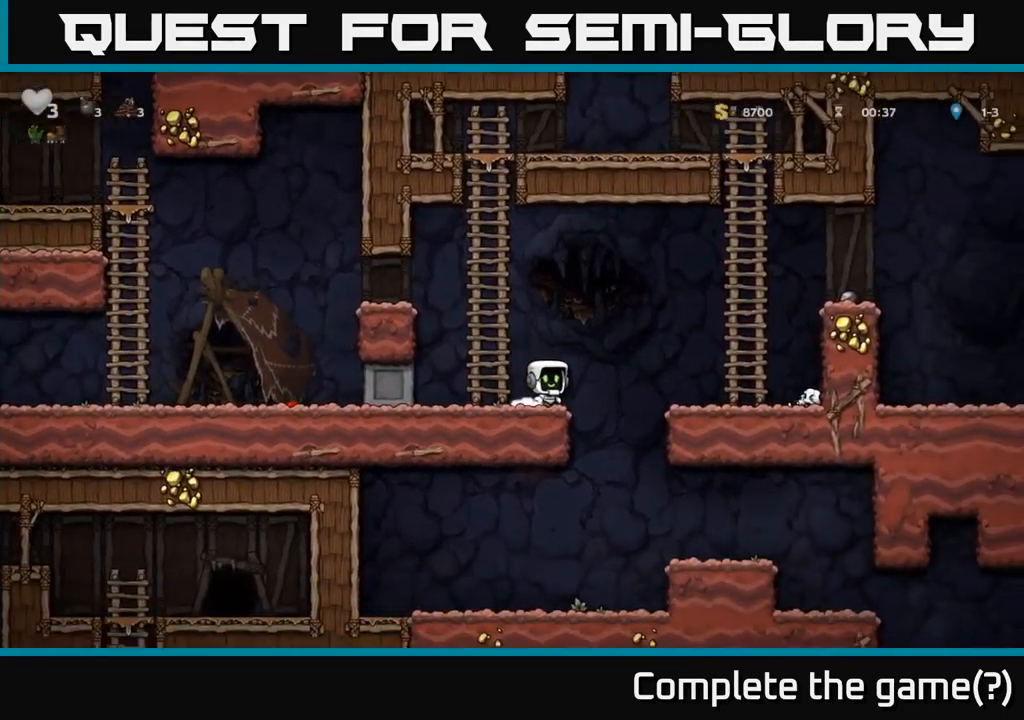
{"dt_ms": 500, "buttons": [], "left_stick": "left", "right_stick": "center", "events": [[67, "left_stick", "center"], [267, "left_stick", "left"]]}
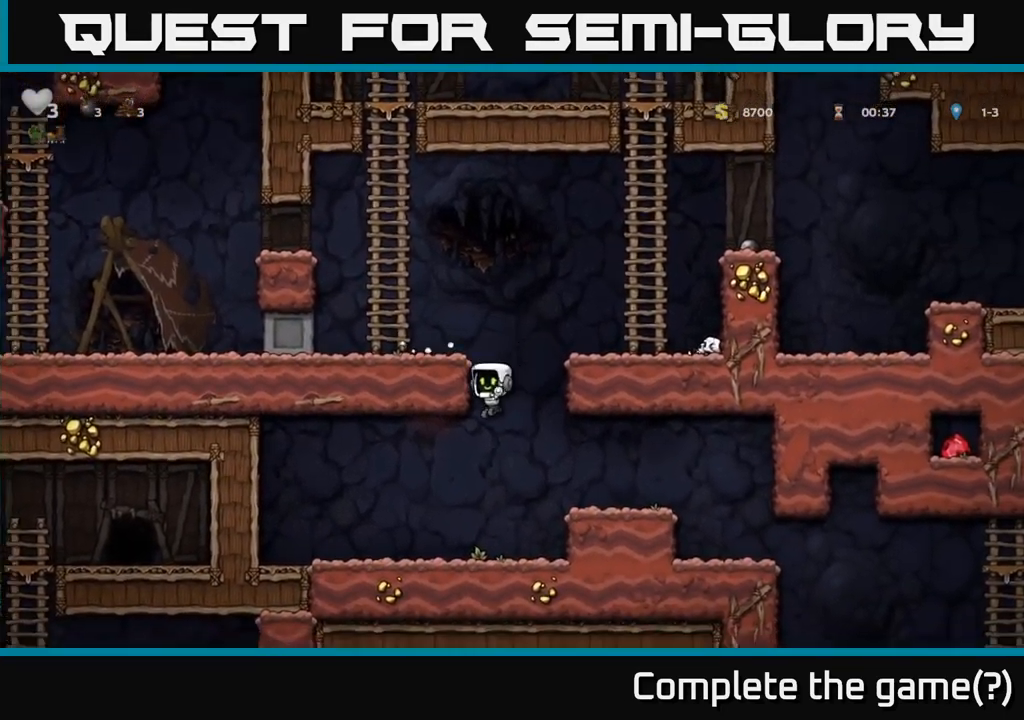
{"dt_ms": 500, "buttons": [], "left_stick": "down-left", "right_stick": "center", "events": [[333, "left_stick", "down-left"], [367, "A", "down"], [483, "A", "up"]]}
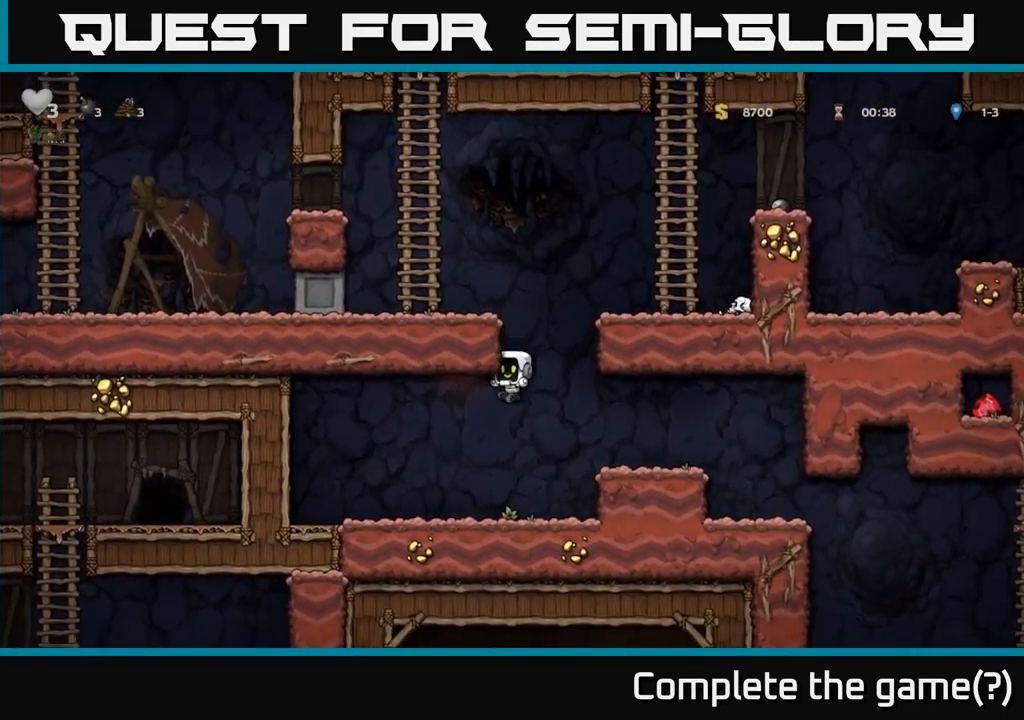
{"dt_ms": 499, "buttons": [], "left_stick": "down-left", "right_stick": "center", "events": [[33, "left_stick", "left"], [449, "left_stick", "down-left"]]}